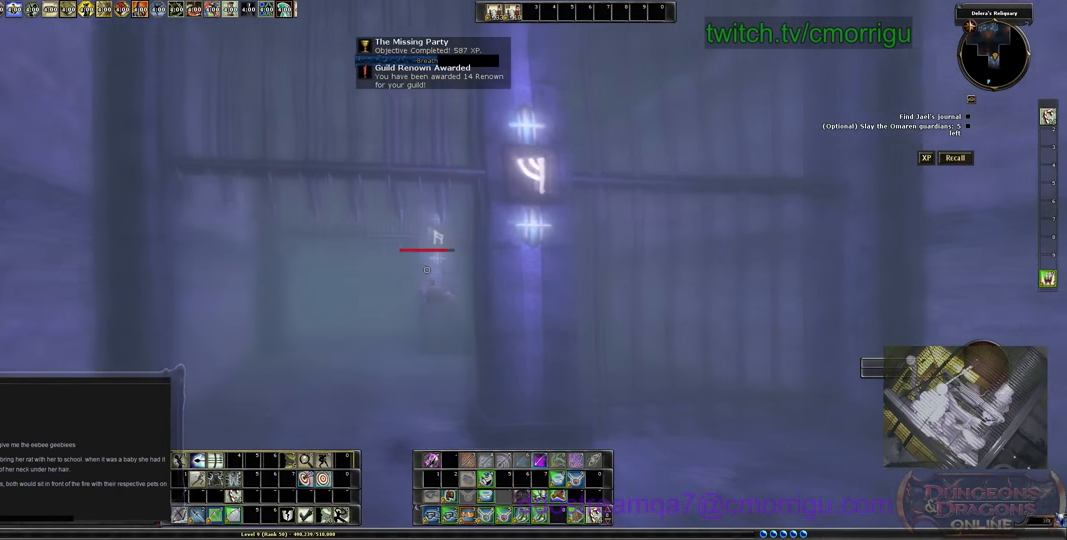
Gameplay with keyboard; each line is a JSON object with the keys held at the frame after it. "events" lists presses ("down") and releases ("up") of ".", "/", "0", "1", "2", "3", "4", "5", "6", "7", "8", "9", "a", "b", "backslash", "backspace", "c", "caps_lock", "comma", "ctrl_l", "ctrl_r", "d", "e", "equals", "escape", "f", "f1", "f10", "f11", "f12", "f2", "f3", "f4", "f5", "f6", "f7", "f8", "f9", "g", "h", "i", "j", "k", "l", "lbracket", "m", "minus", "n", "o", "p", "q", "quote", "r", "rbracket", "return", "s", "semicolon", "shift_l", "shift_r", "space", "t", "tab", "tilde", "u", "v", "w", "x", "y" and "z" between this image and that frame as [ms after this image, input, new state], when the widget could be followed in between. No other keys are recorded. Mouse input is not recorded.
{"keys": ["w"], "events": []}
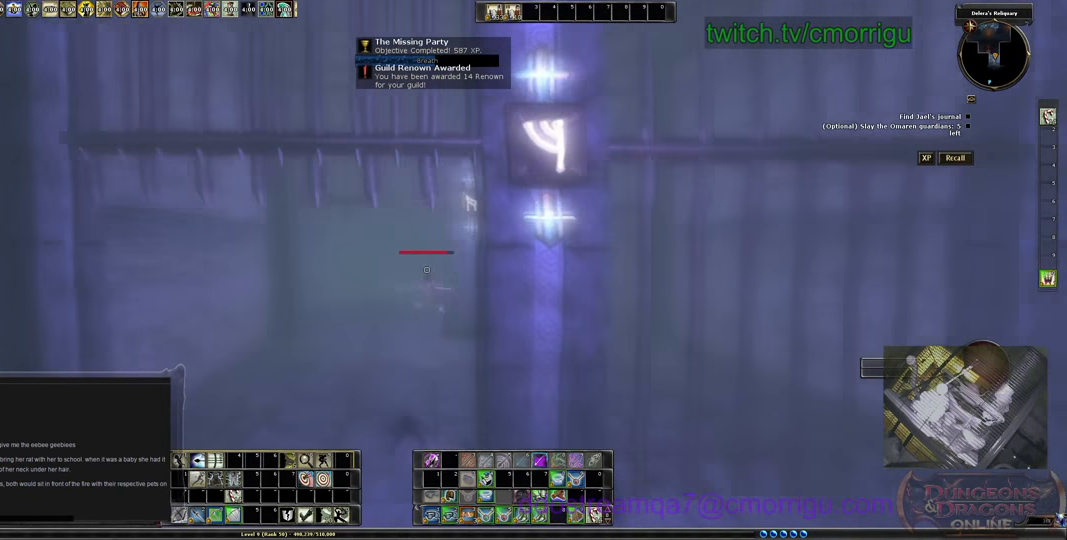
{"keys": ["w"], "events": []}
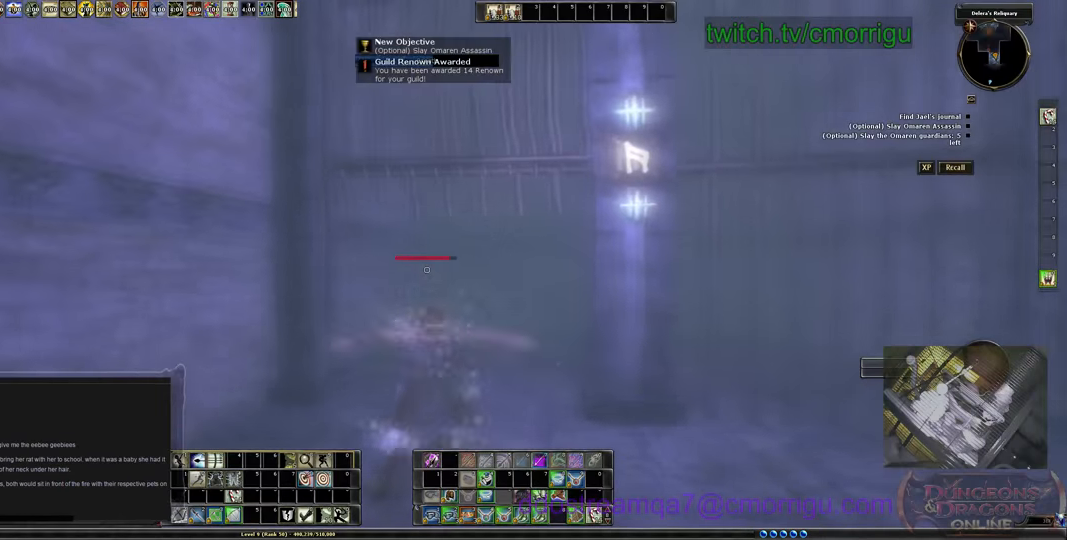
{"keys": ["w"], "events": []}
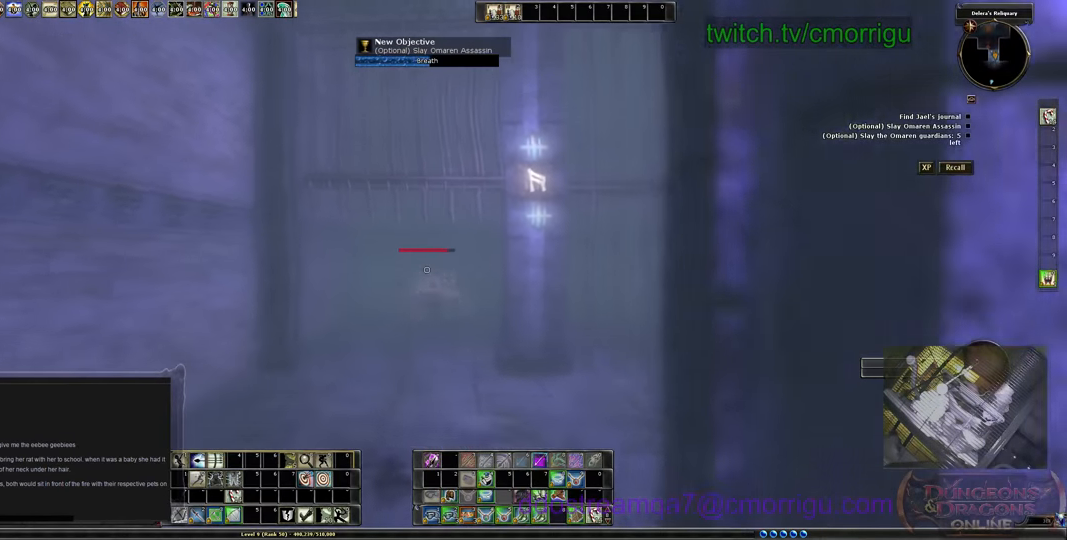
{"keys": ["w"], "events": []}
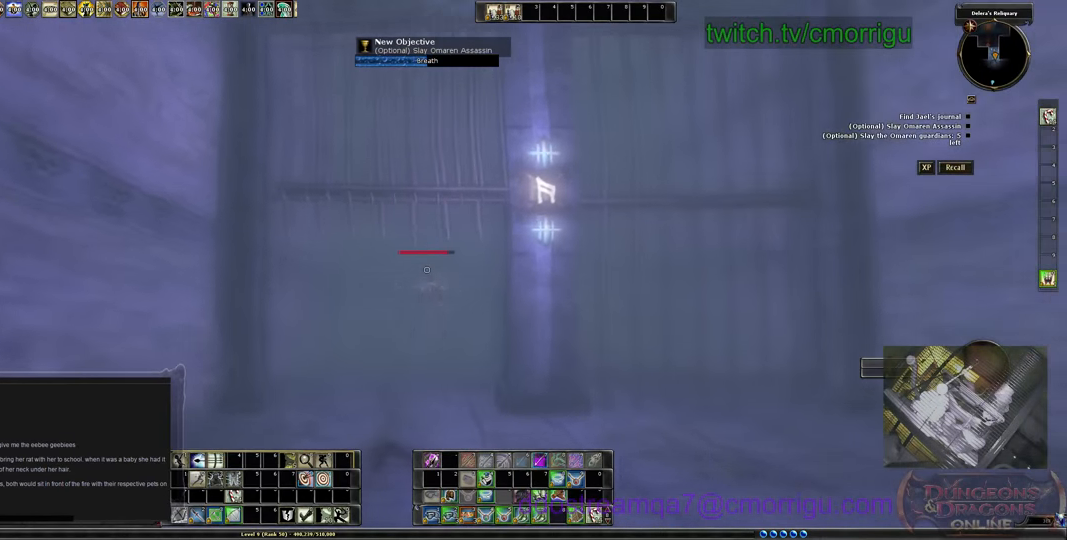
{"keys": ["w"], "events": []}
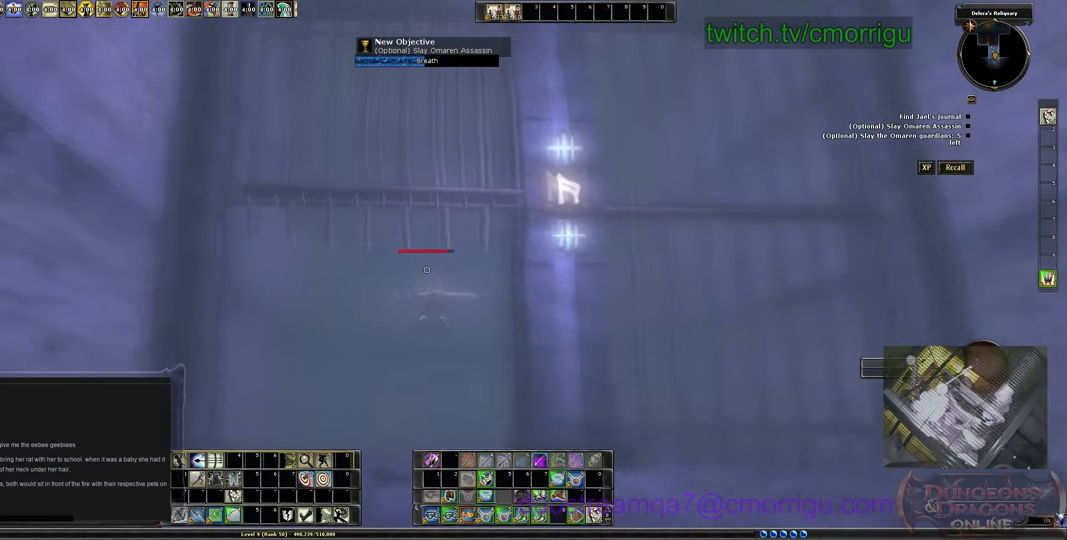
{"keys": ["w"], "events": []}
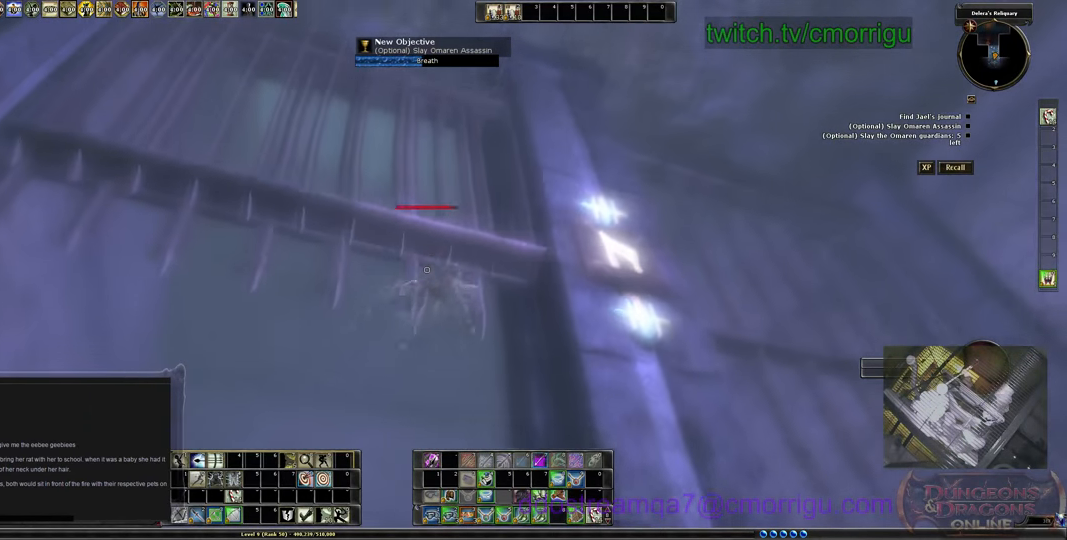
{"keys": ["w"], "events": []}
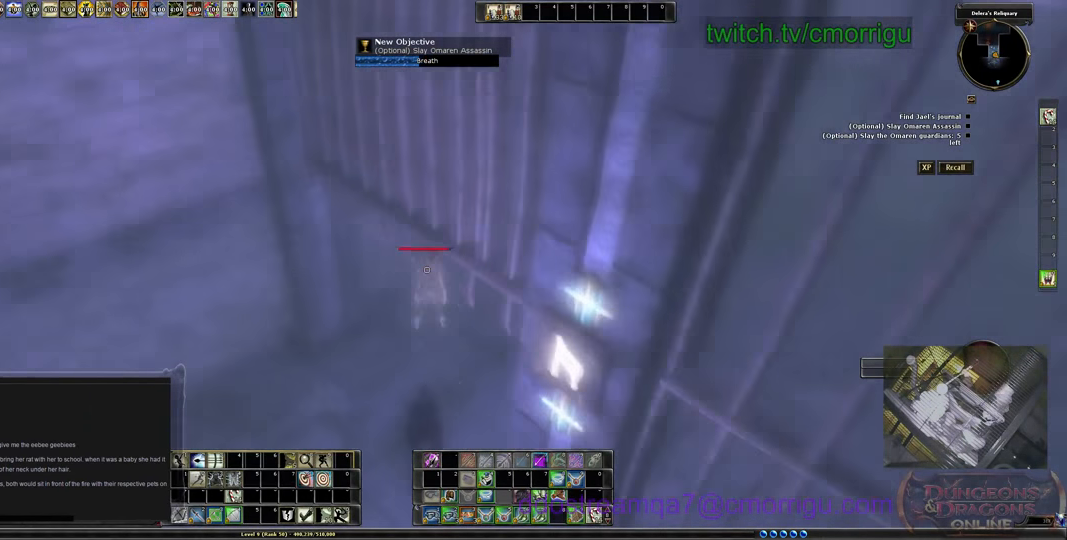
{"keys": ["w"], "events": []}
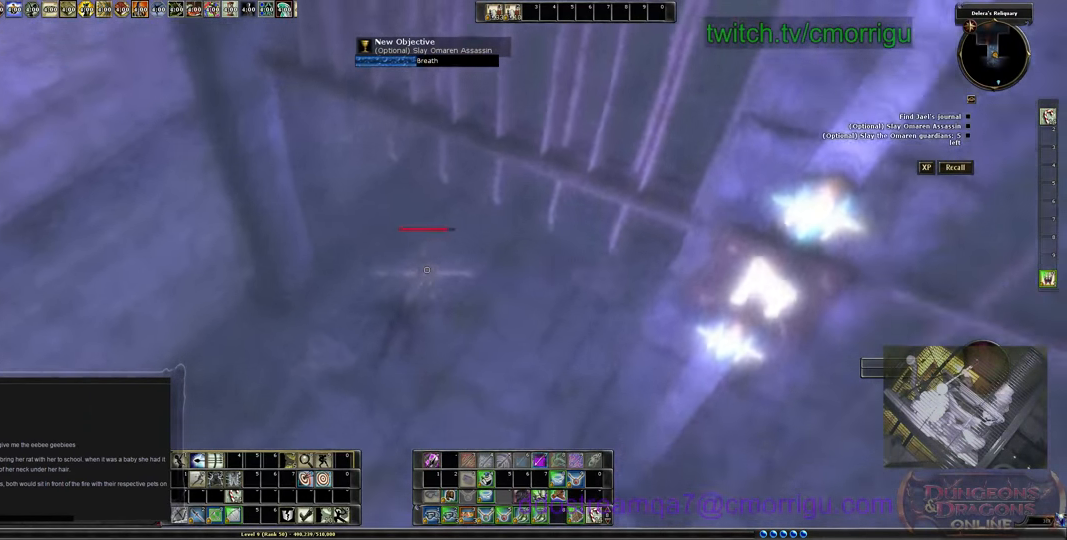
{"keys": ["w"], "events": []}
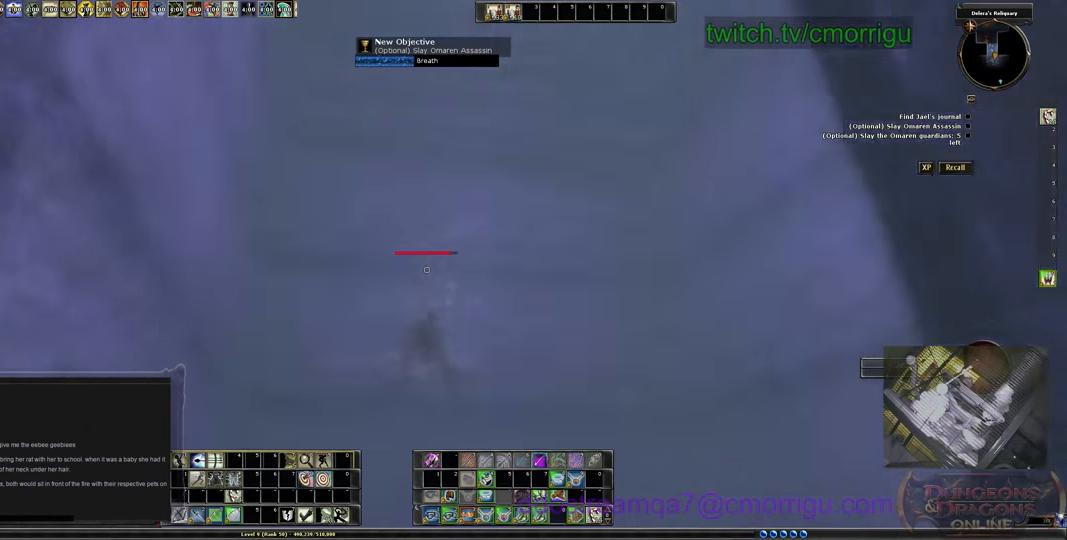
{"keys": ["w"], "events": []}
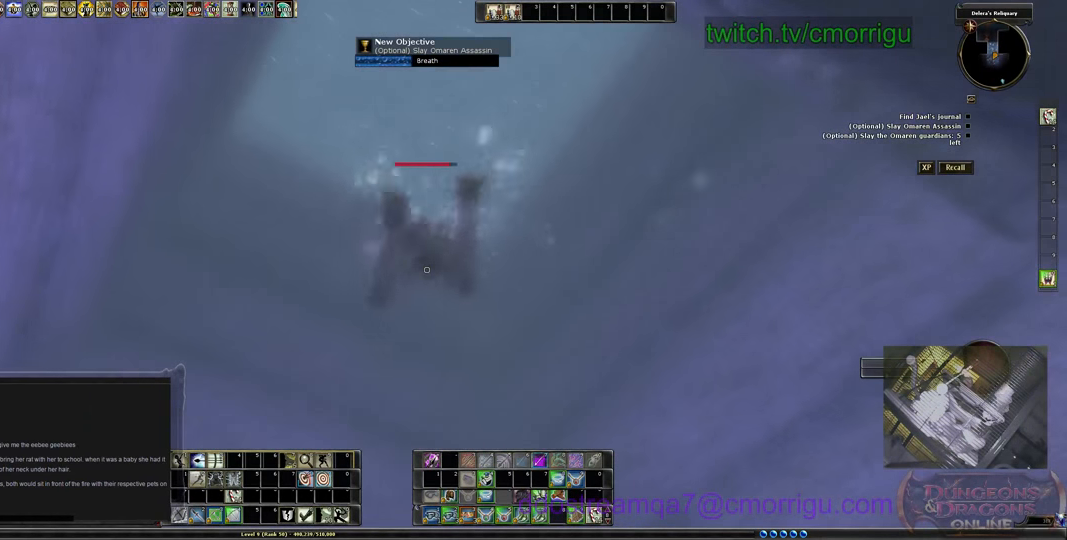
{"keys": ["w"], "events": []}
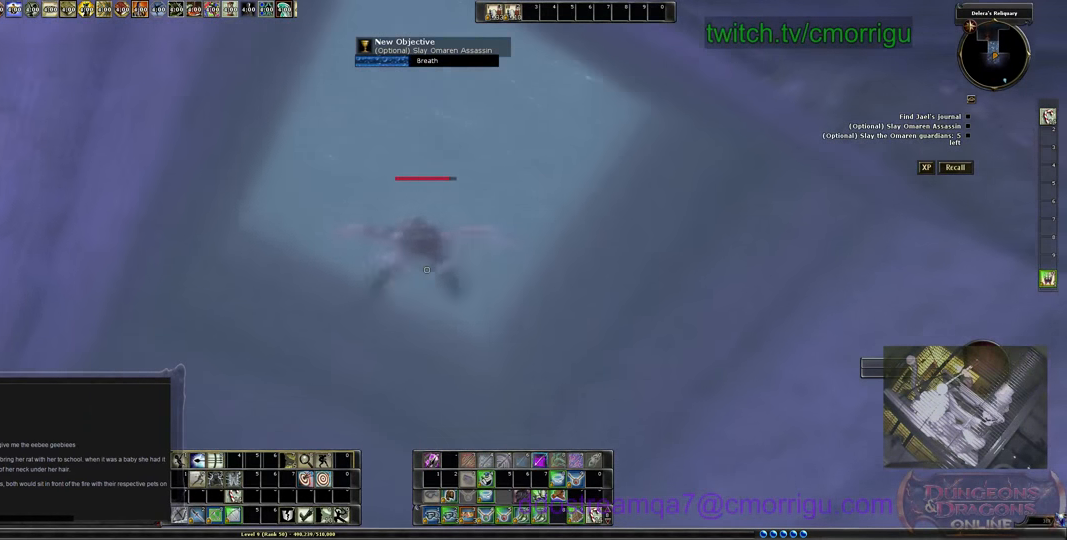
{"keys": ["w"], "events": []}
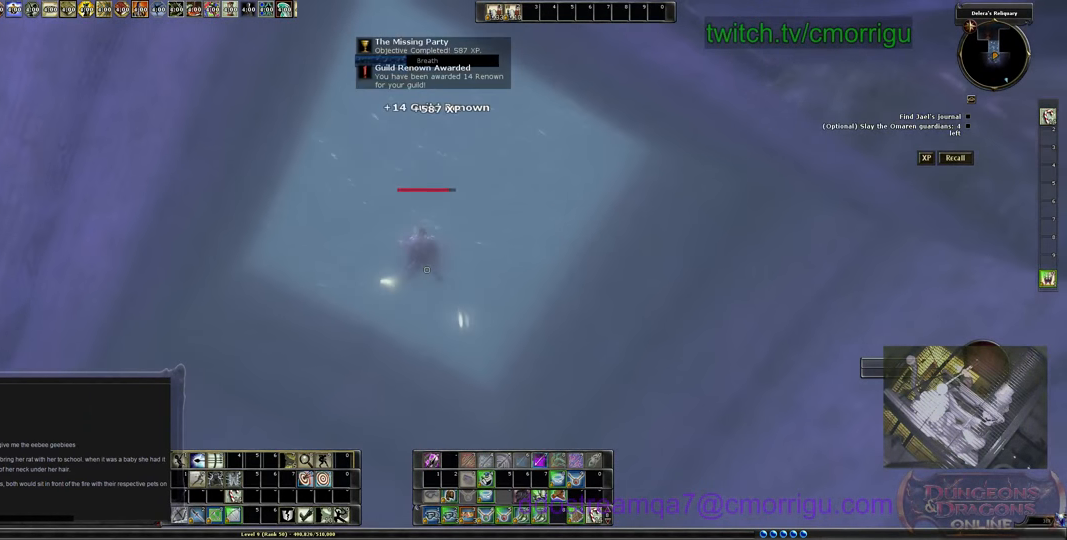
{"keys": ["w"], "events": []}
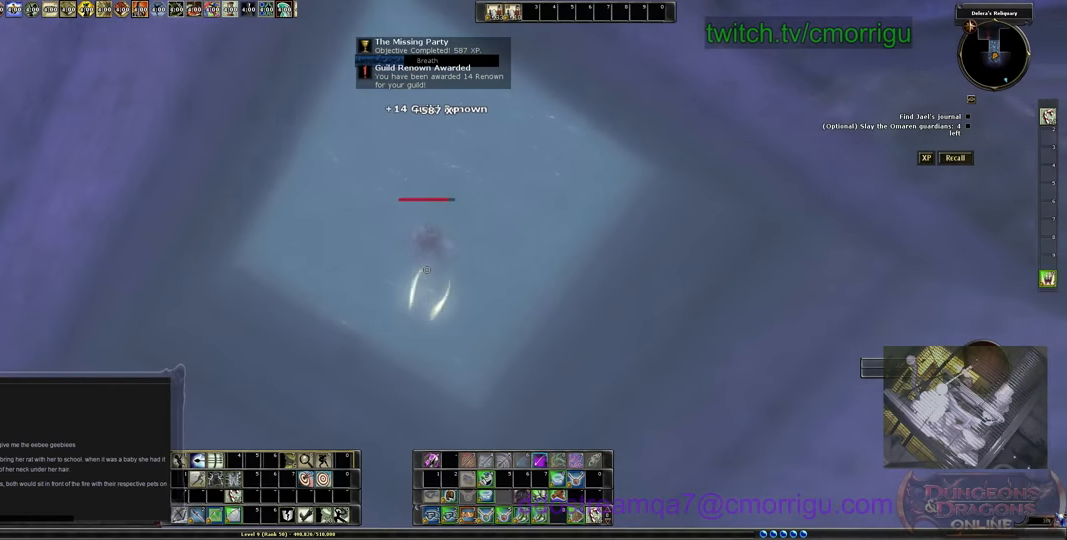
{"keys": ["w"], "events": []}
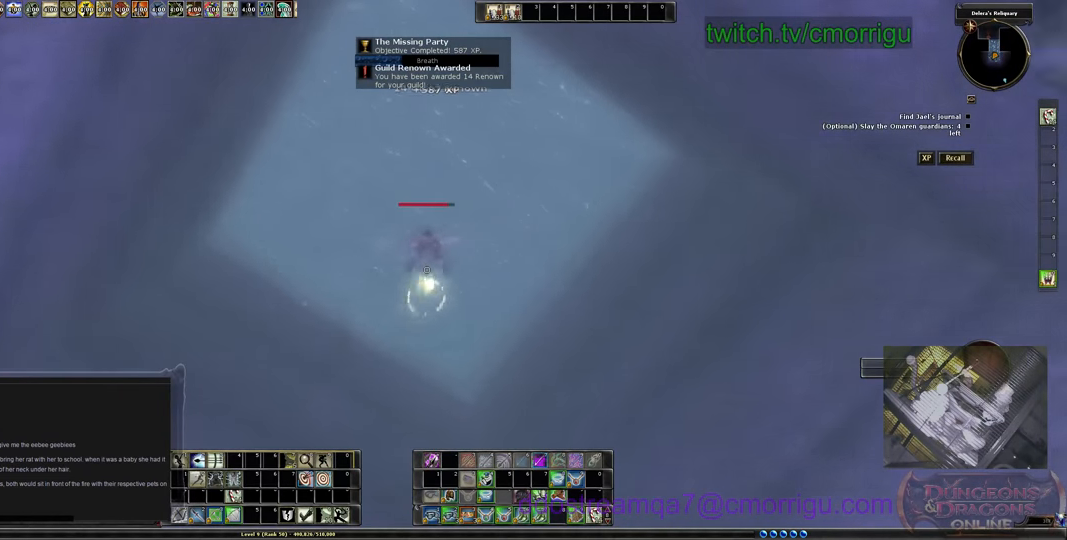
{"keys": ["w"], "events": []}
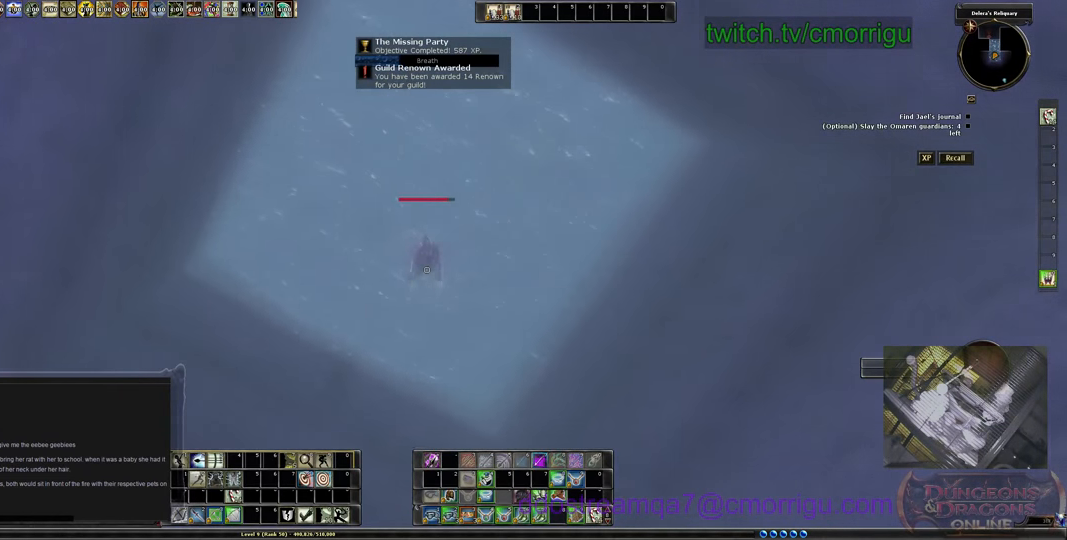
{"keys": ["w"], "events": []}
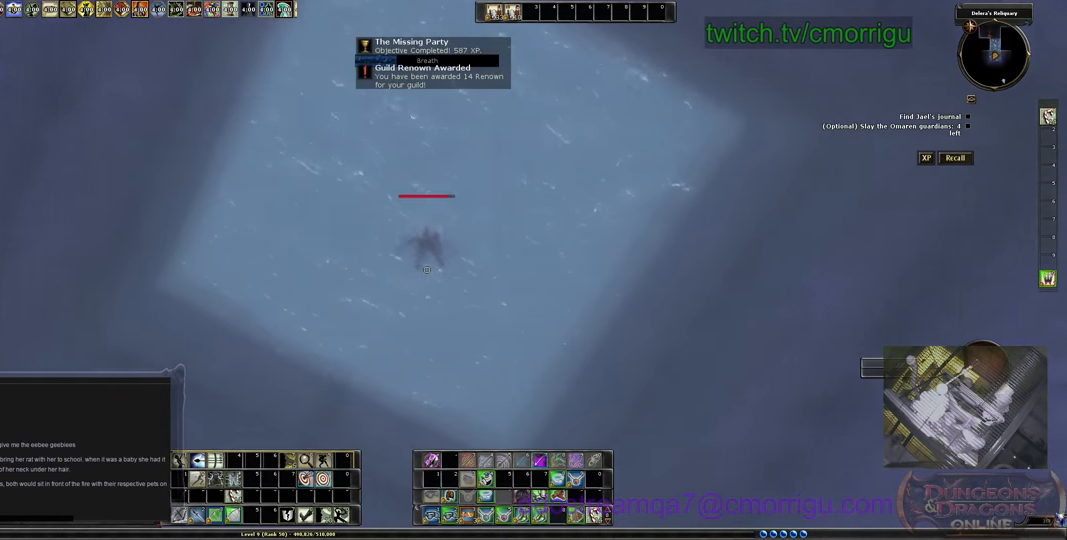
{"keys": ["w"], "events": []}
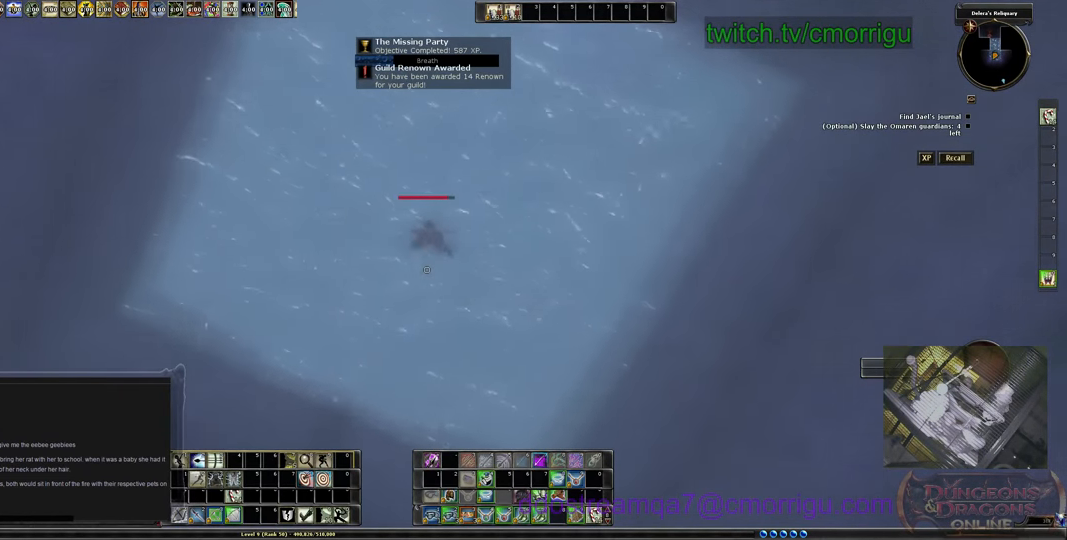
{"keys": ["w"], "events": []}
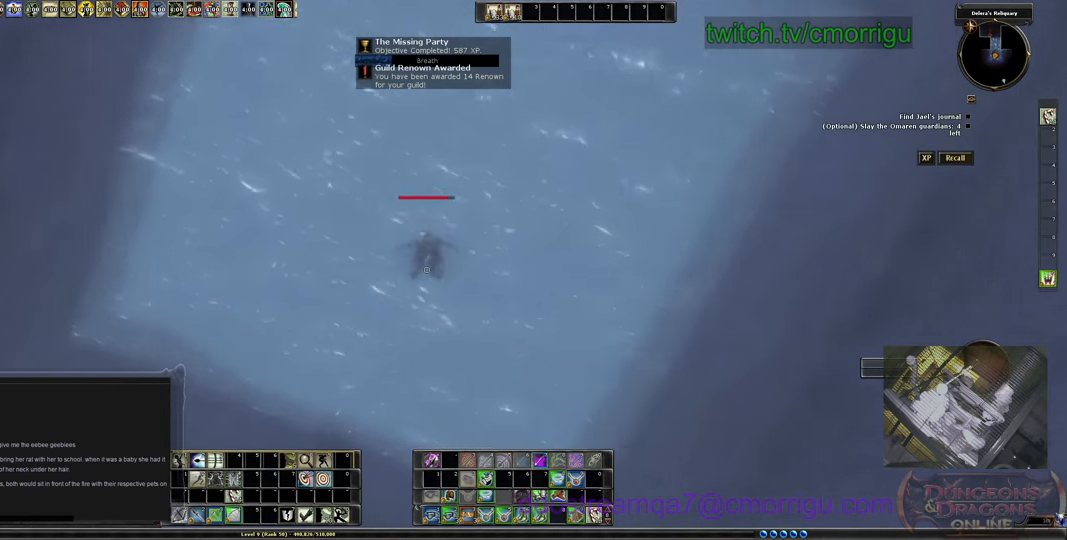
{"keys": ["w"], "events": []}
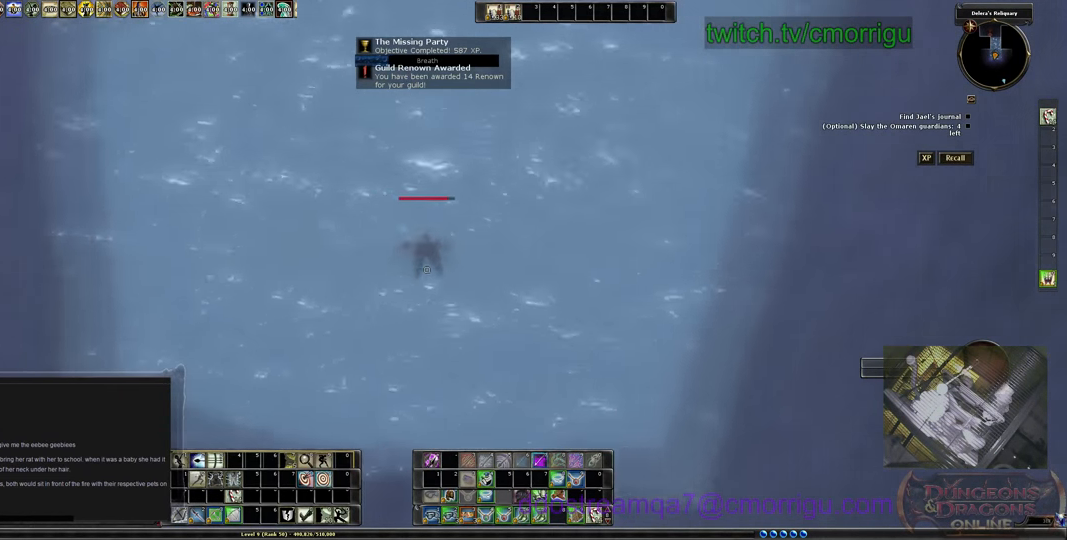
{"keys": ["w"], "events": []}
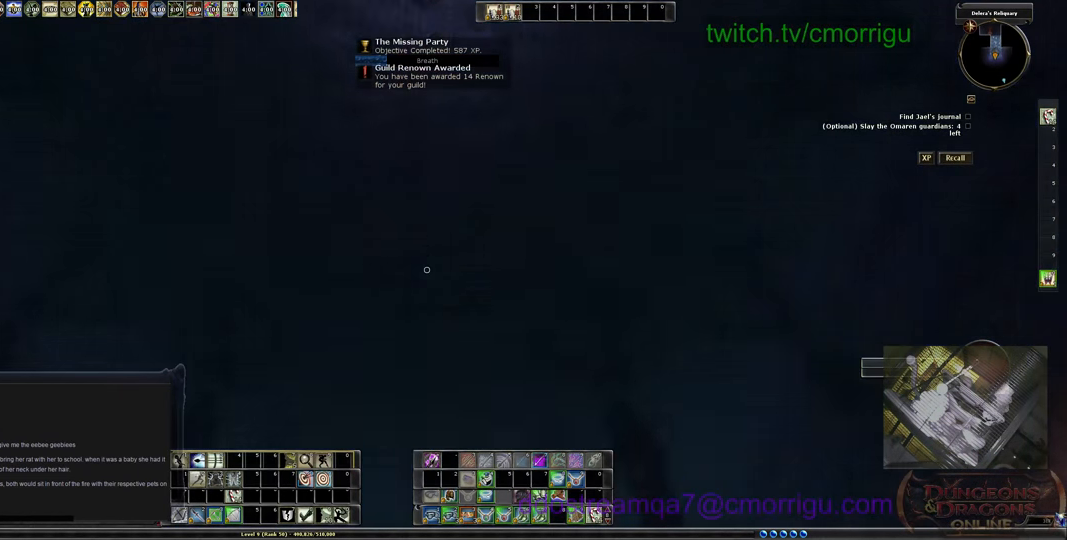
{"keys": ["w"], "events": []}
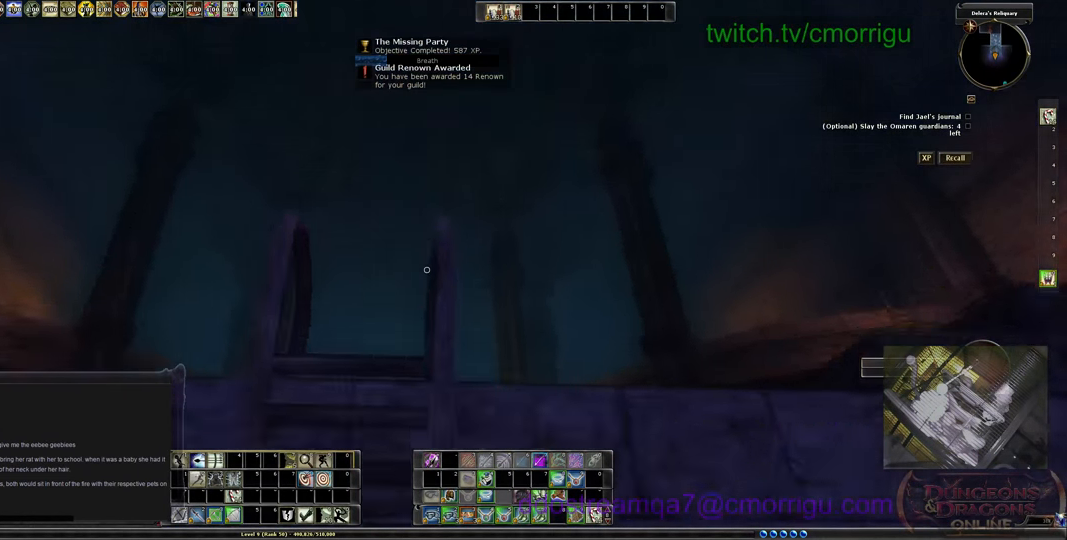
{"keys": ["w"], "events": []}
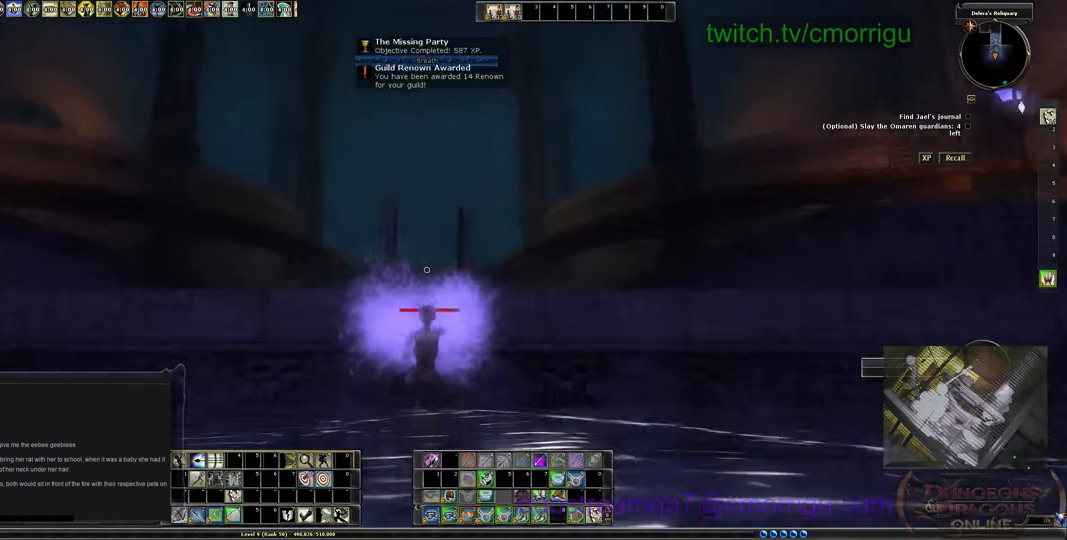
{"keys": ["w"], "events": []}
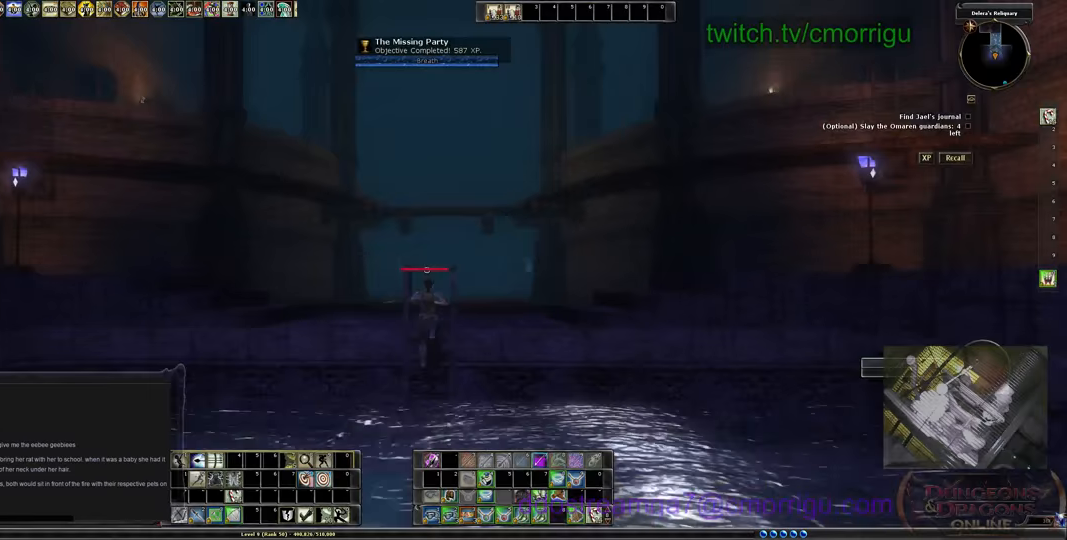
{"keys": ["w"], "events": []}
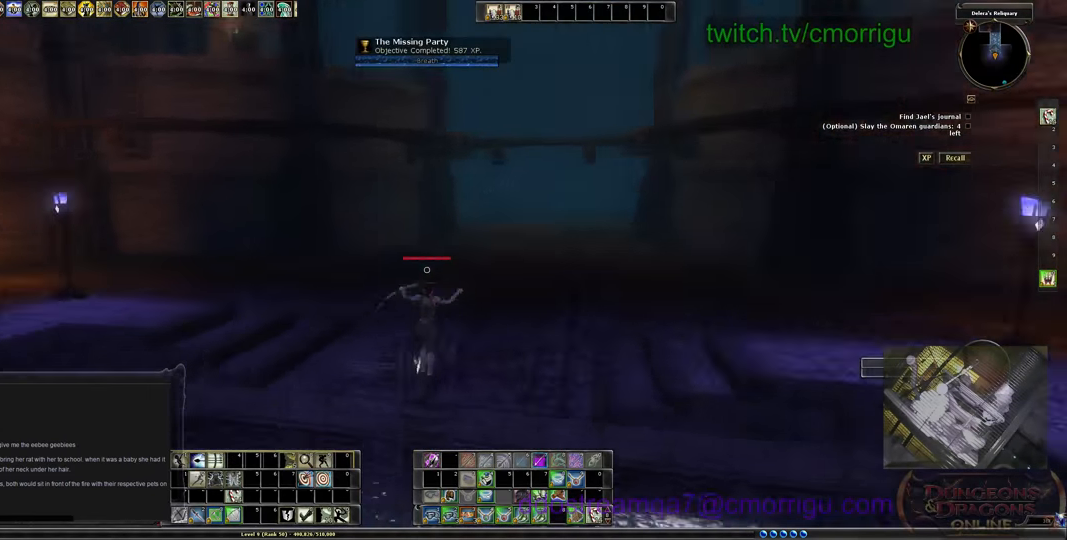
{"keys": ["d", "w"], "events": [[100, "d", "down"]]}
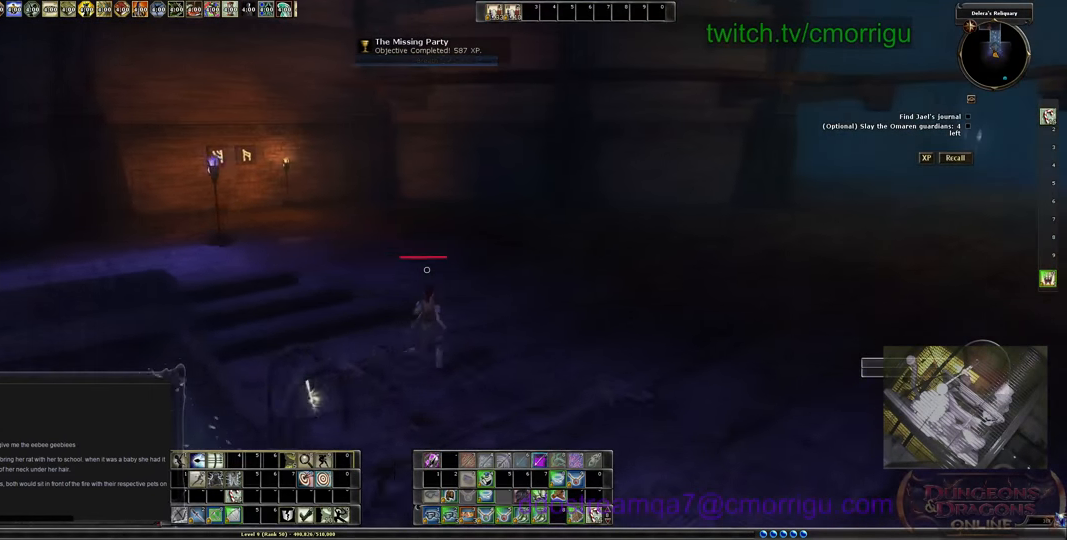
{"keys": ["w"], "events": [[366, "d", "up"]]}
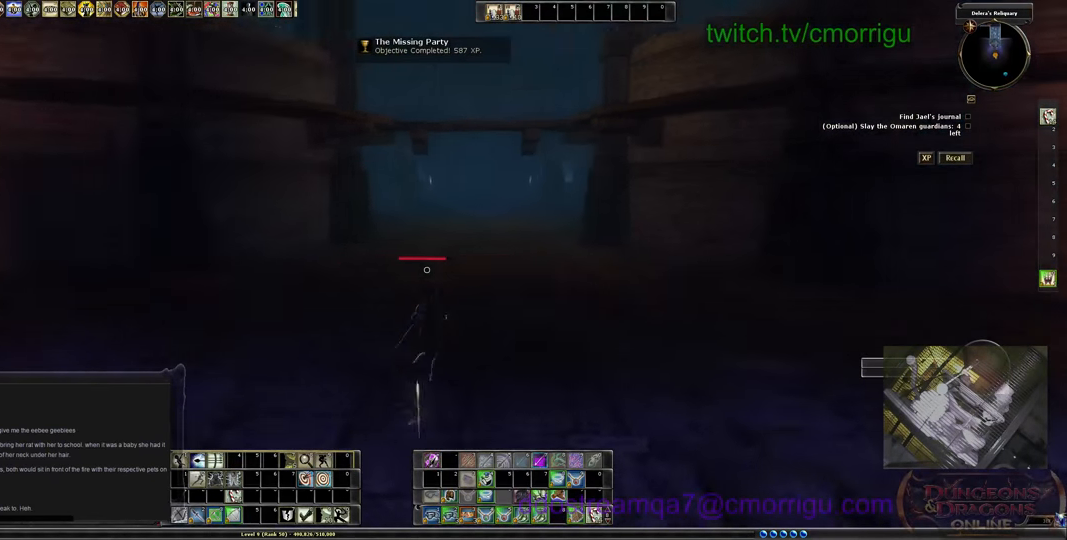
{"keys": ["w"], "events": []}
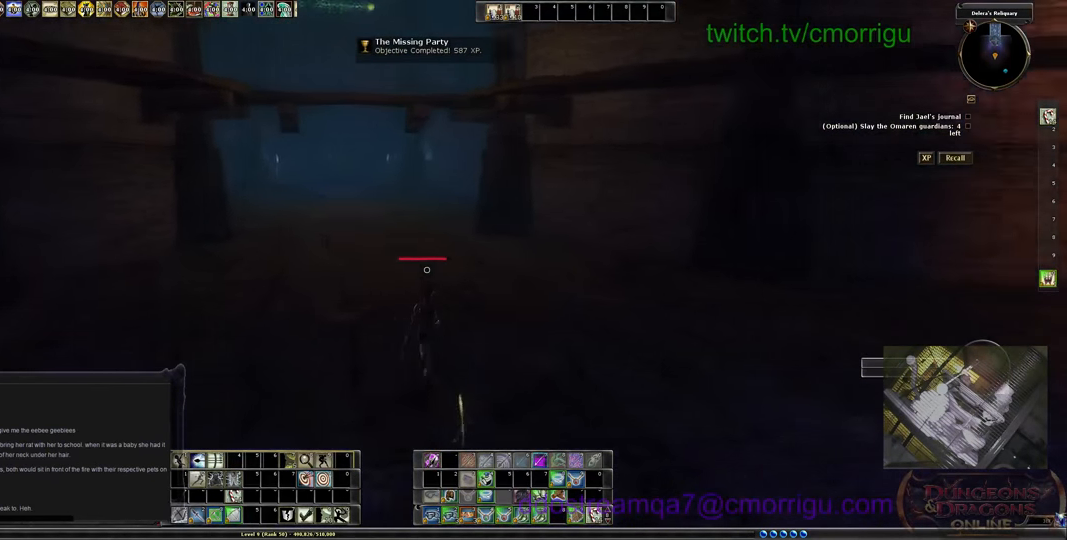
{"keys": ["w"], "events": []}
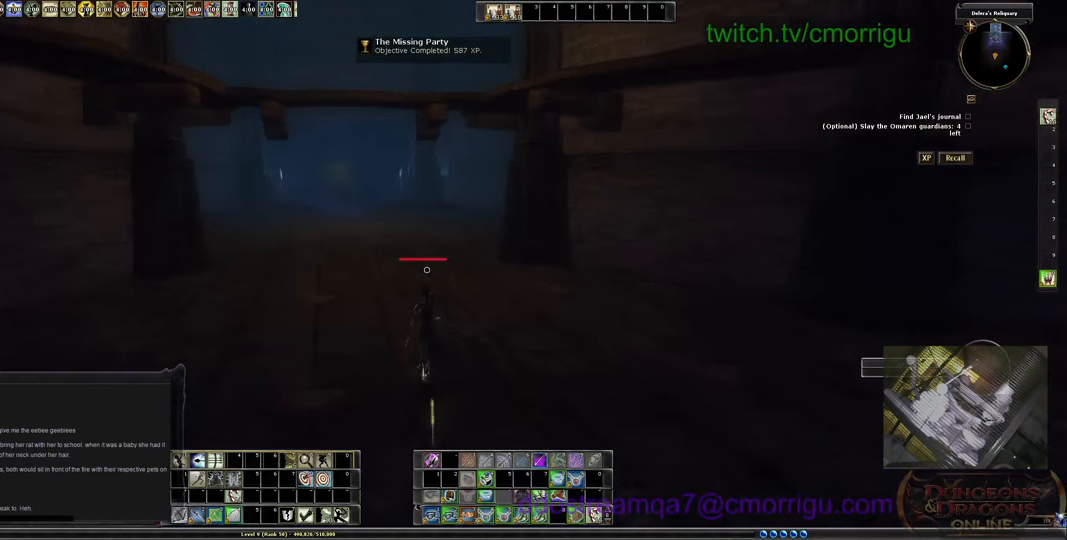
{"keys": ["w"], "events": []}